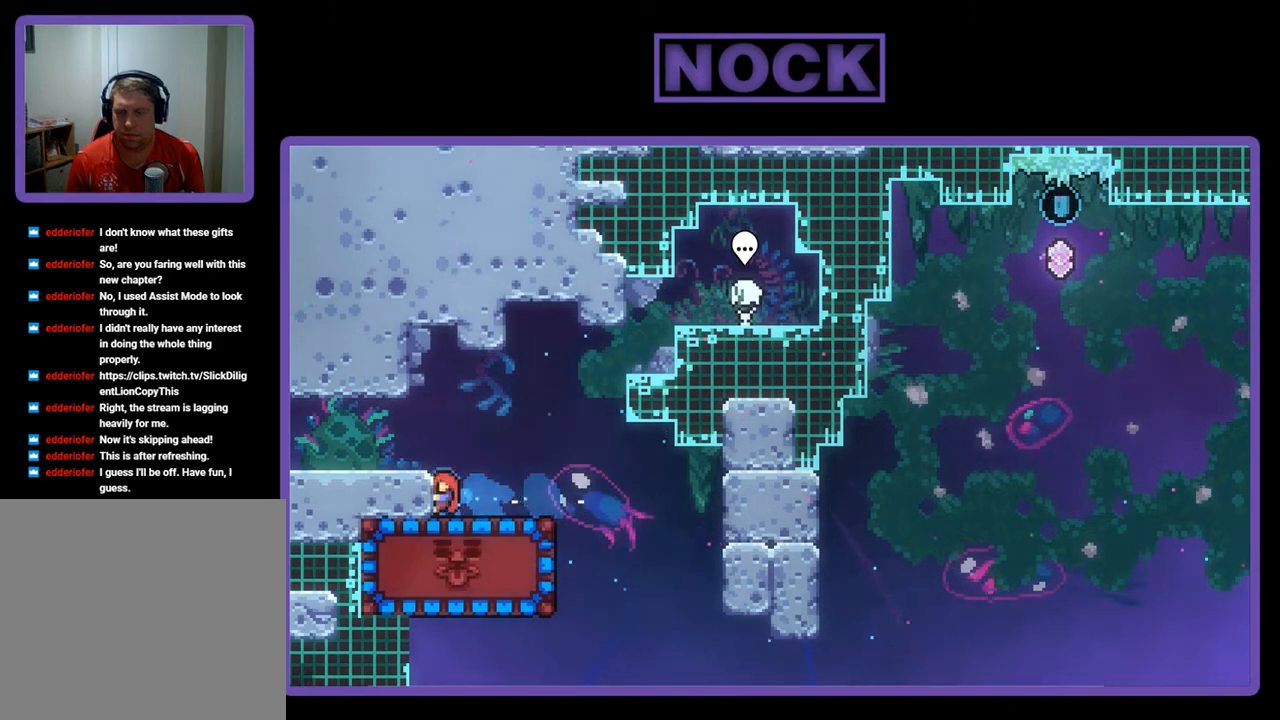
Gameplay with a controller (PlayStation layout); each line is a JSON object with the inputs held at the frame after it. "events" lists button and stick changes between this image and that frame as [ms after this image, input, new state], when the widget could be followed in between. Not read: right_stick.
{"buttons": ["DPAD_RIGHT"], "left_stick": "center", "events": [[200, "CROSS", "down"], [367, "CROSS", "up"], [500, "R2", "up"]]}
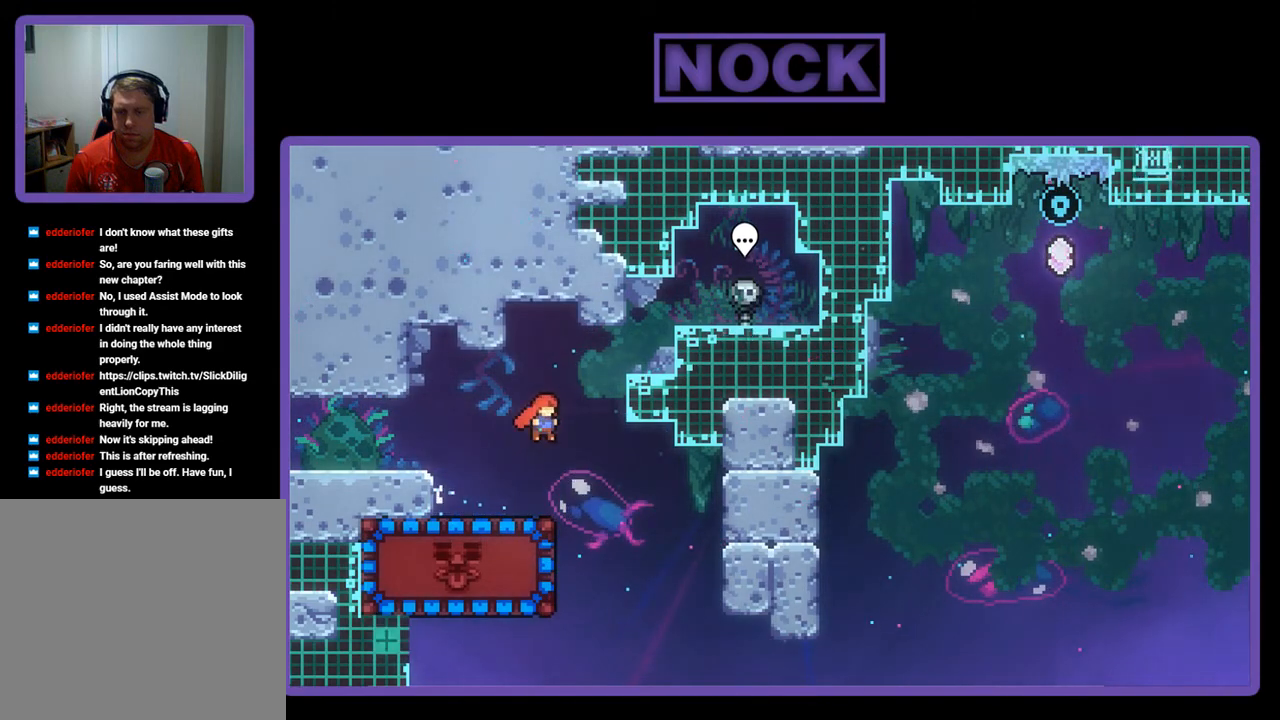
{"buttons": ["CIRCLE", "R2", "DPAD_LEFT"], "left_stick": "center", "events": [[133, "DPAD_RIGHT", "up"], [267, "DPAD_LEFT", "down"], [267, "R2", "down"], [333, "CIRCLE", "down"]]}
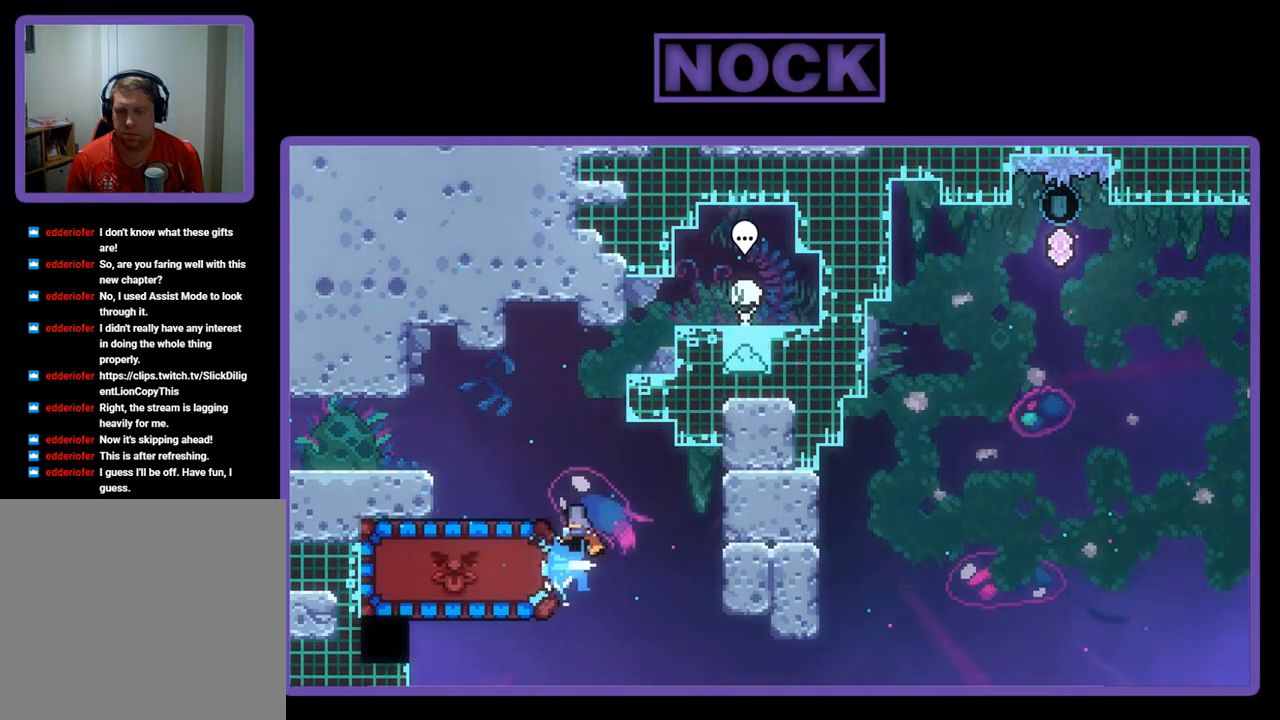
{"buttons": ["R2", "DPAD_UP", "DPAD_LEFT"], "left_stick": "center", "events": [[33, "DPAD_UP", "down"], [133, "CIRCLE", "up"]]}
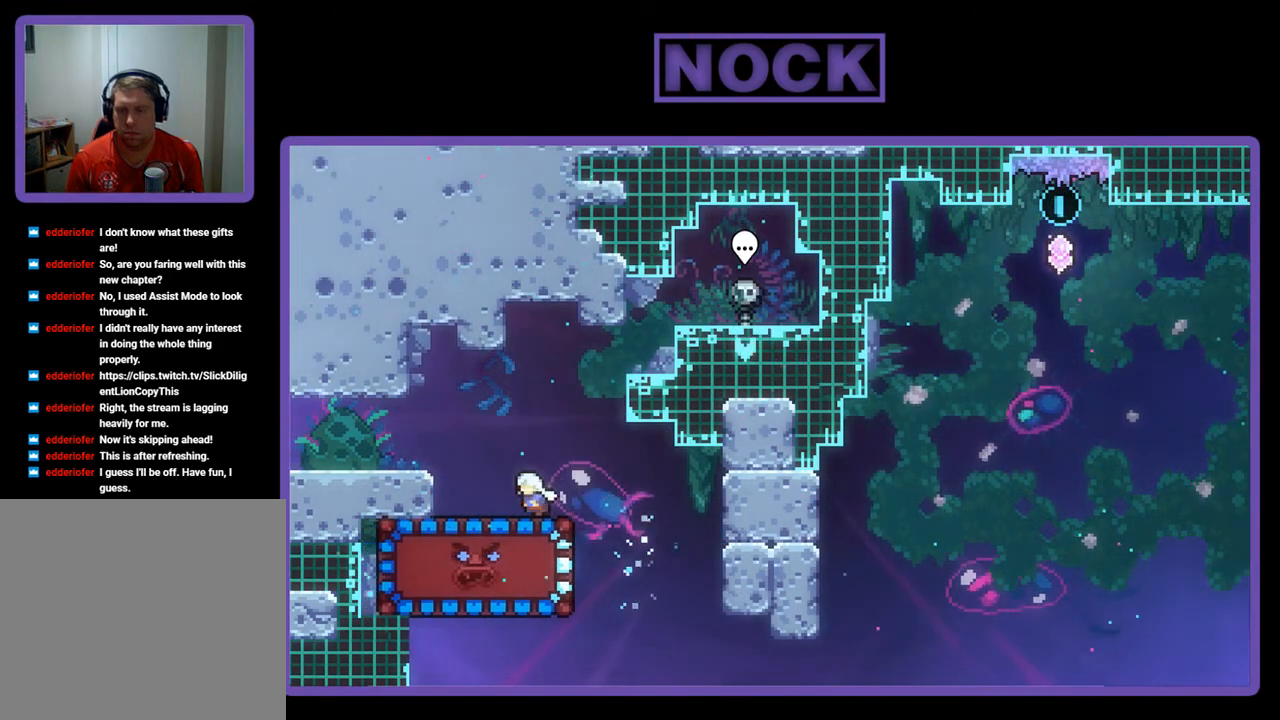
{"buttons": ["R2"], "left_stick": "center", "events": [[33, "DPAD_UP", "up"], [100, "DPAD_LEFT", "up"]]}
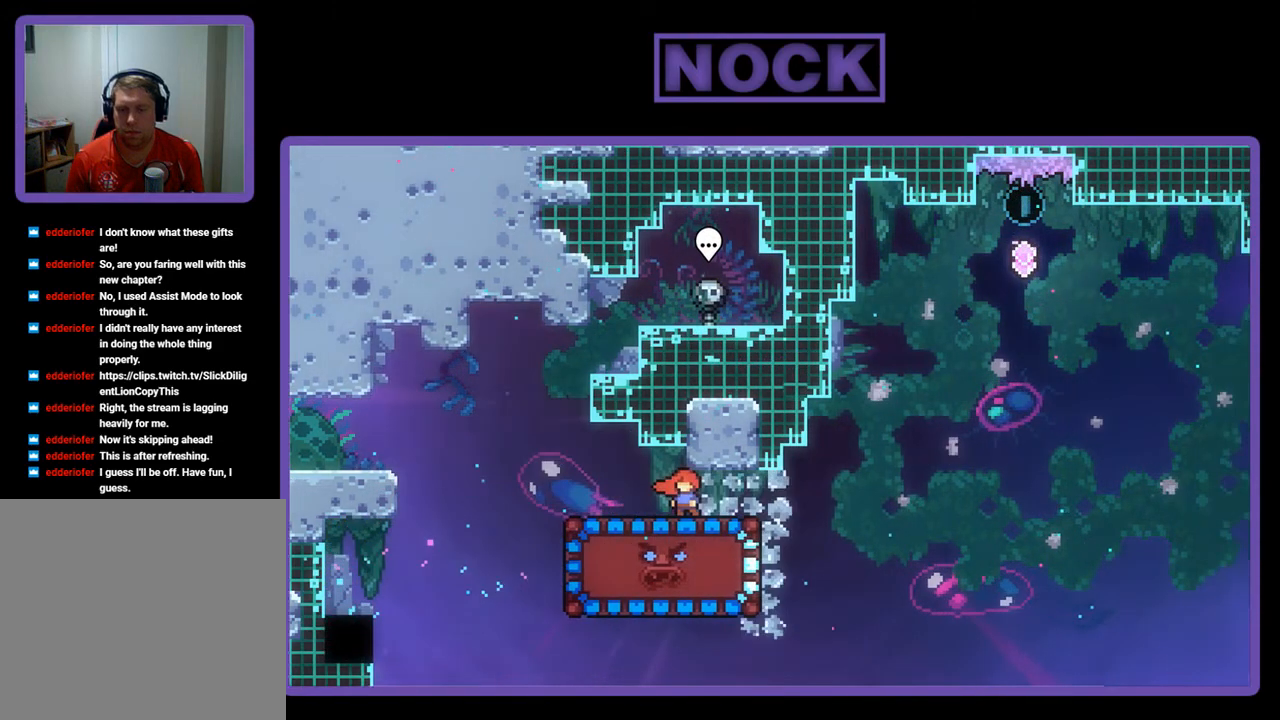
{"buttons": ["R2"], "left_stick": "center", "events": []}
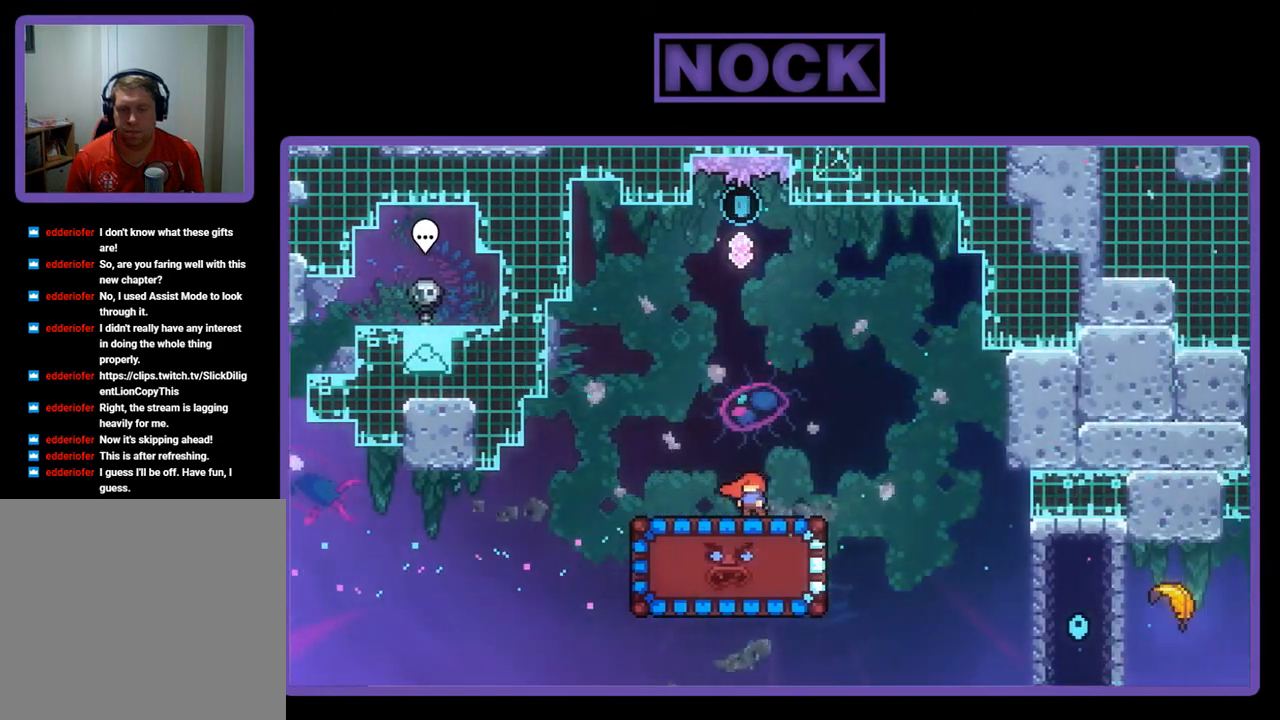
{"buttons": ["R2"], "left_stick": "center", "events": [[67, "DPAD_DOWN", "down"], [133, "CIRCLE", "down"], [267, "DPAD_DOWN", "up"], [300, "CIRCLE", "up"]]}
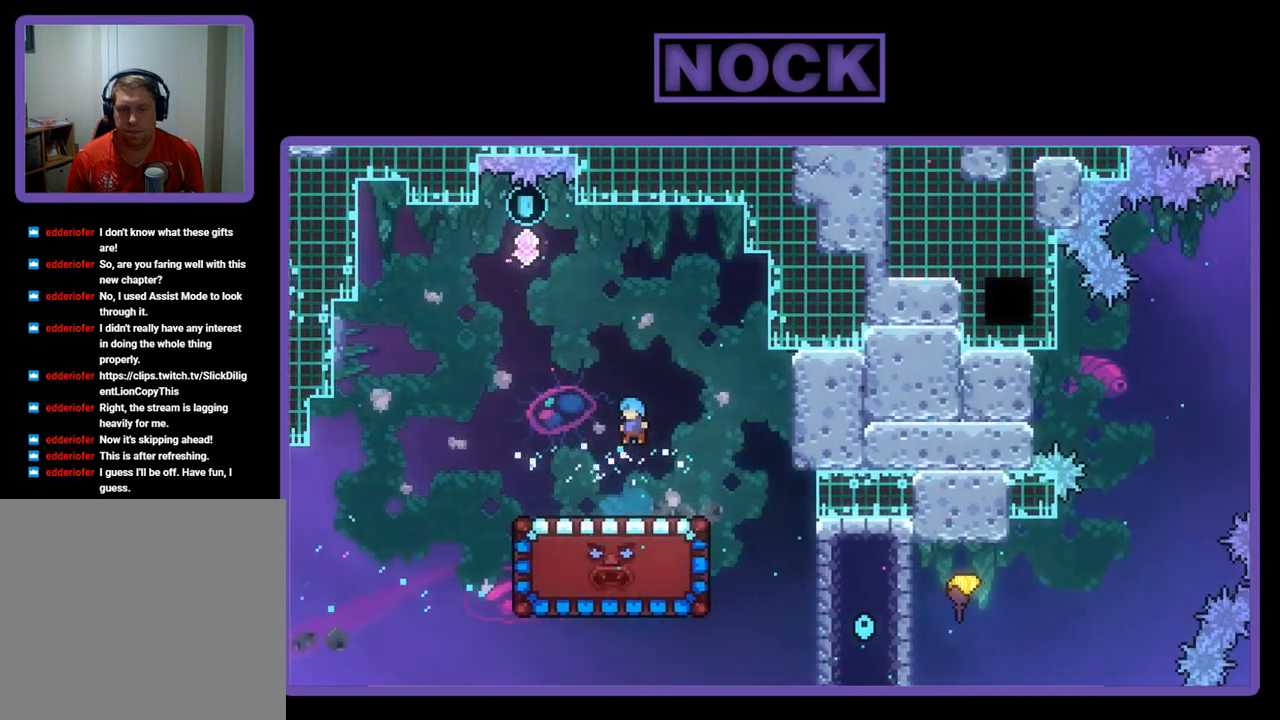
{"buttons": ["R2", "DPAD_RIGHT"], "left_stick": "center", "events": [[300, "DPAD_RIGHT", "down"]]}
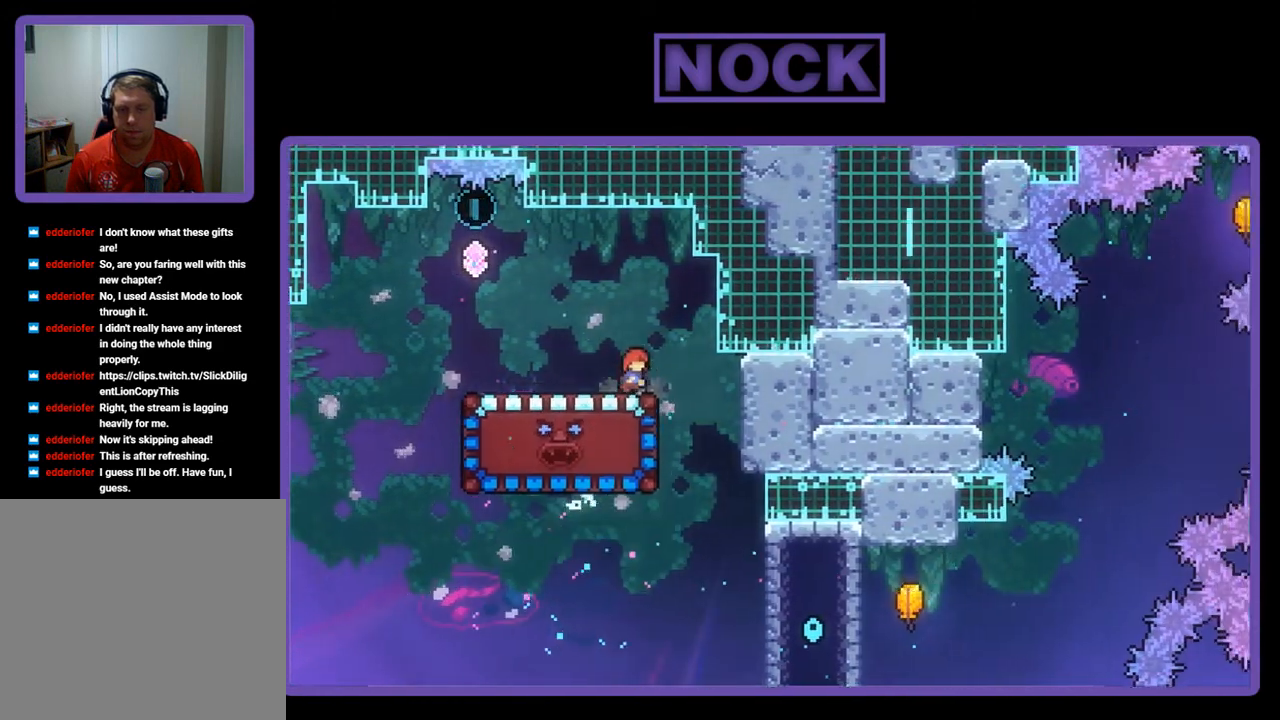
{"buttons": ["R2"], "left_stick": "center", "events": [[33, "CROSS", "down"], [200, "CROSS", "up"], [233, "R2", "up"], [333, "DPAD_RIGHT", "up"], [433, "R2", "down"]]}
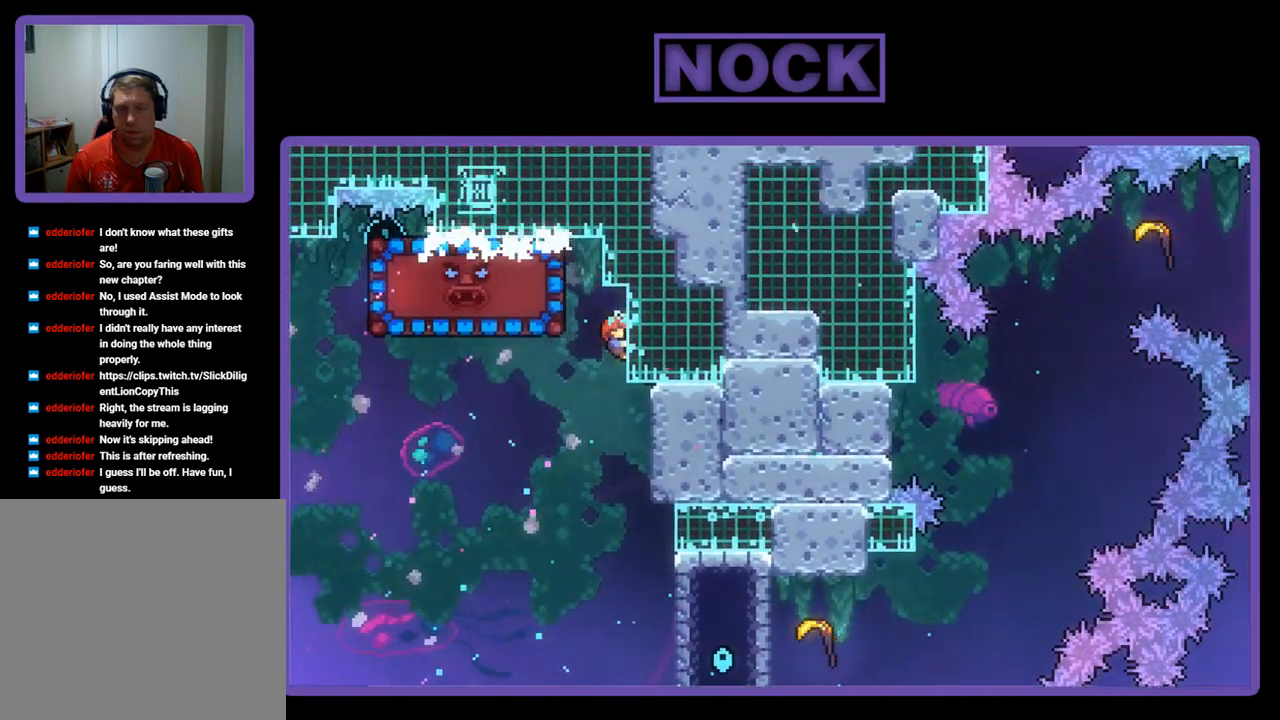
{"buttons": ["R2"], "left_stick": "center", "events": []}
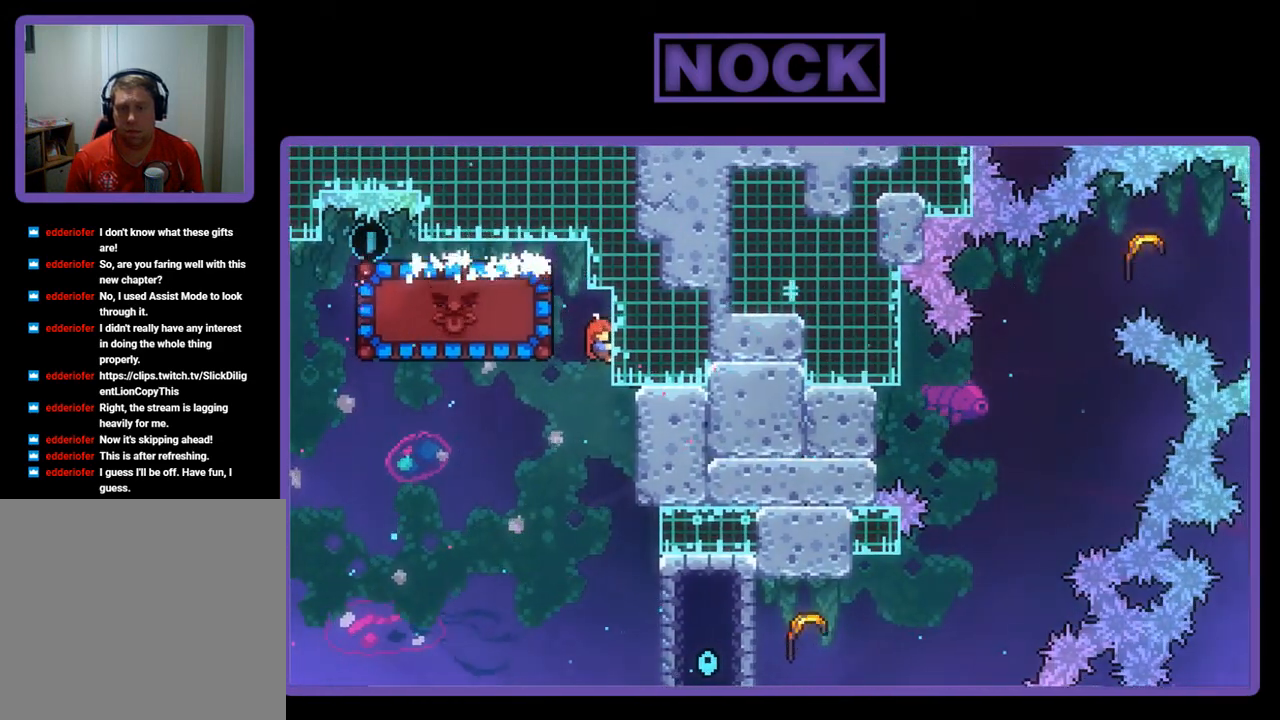
{"buttons": ["R2", "DPAD_LEFT"], "left_stick": "center", "events": [[33, "CROSS", "down"], [100, "DPAD_LEFT", "down"], [400, "CROSS", "up"]]}
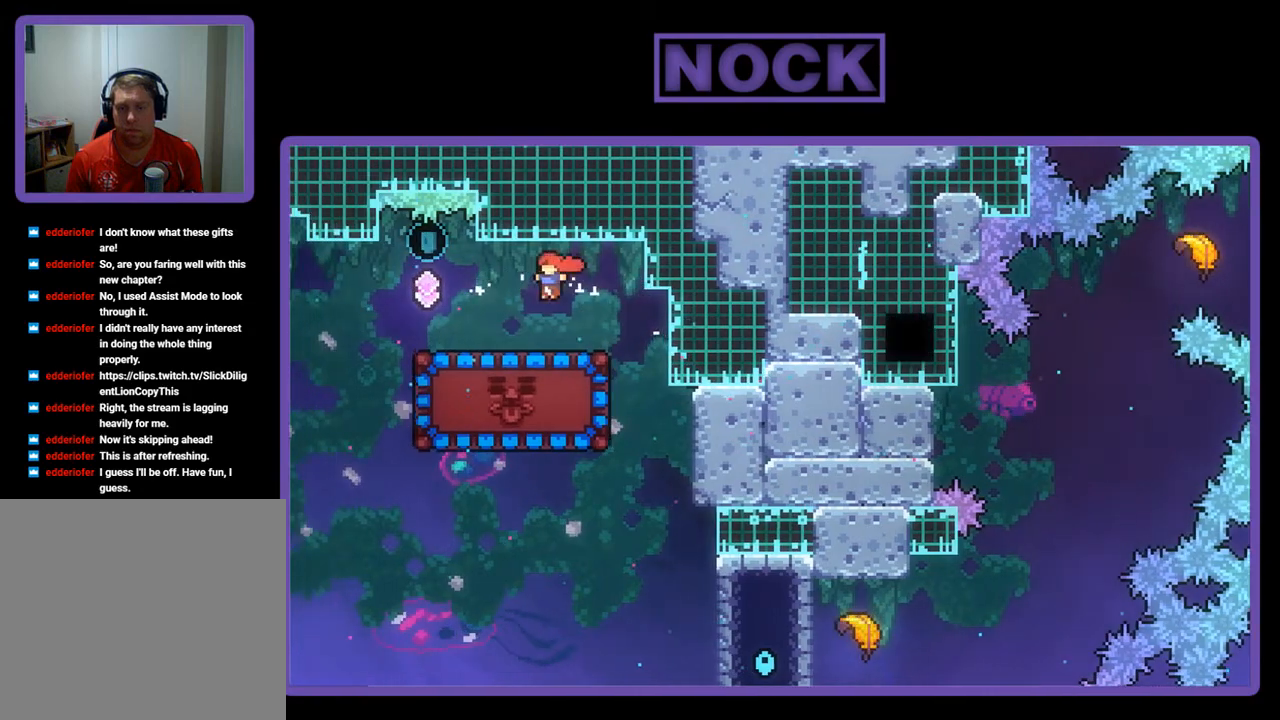
{"buttons": ["CROSS", "R2", "DPAD_UP"], "left_stick": "center", "events": [[300, "CROSS", "down"], [300, "DPAD_UP", "down"], [367, "DPAD_LEFT", "up"]]}
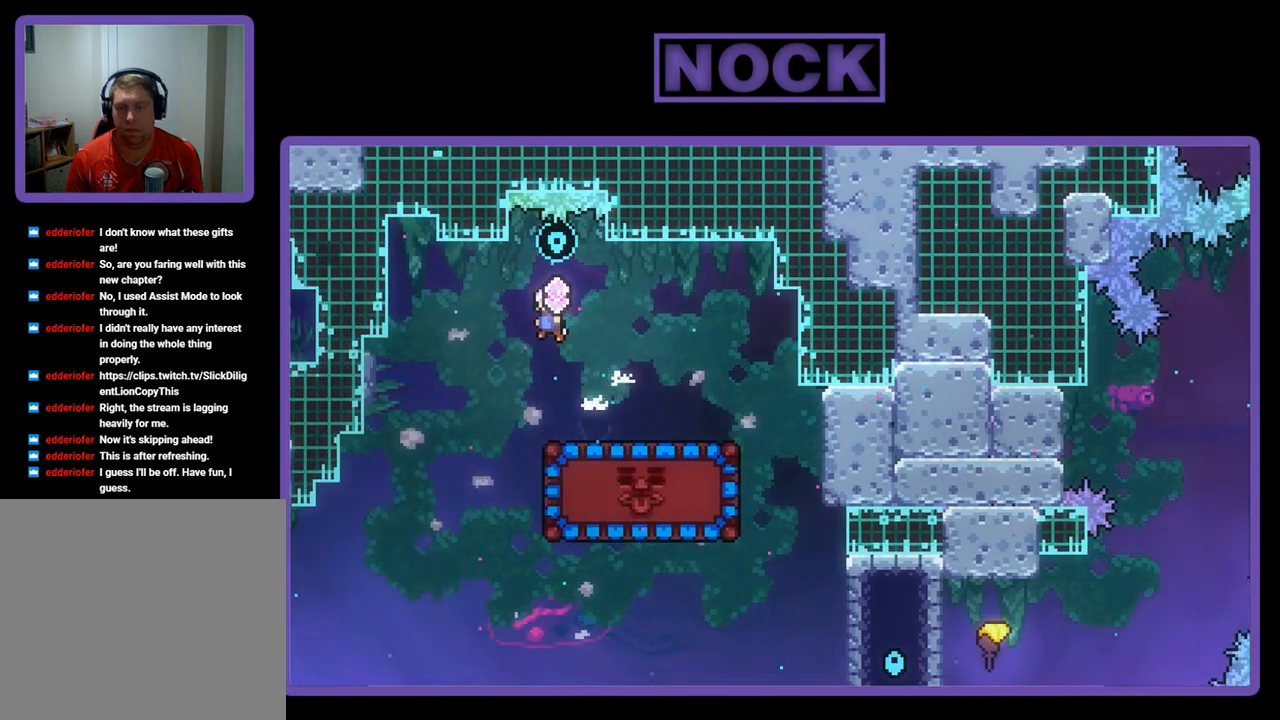
{"buttons": ["R2", "DPAD_UP"], "left_stick": "center", "events": [[167, "DPAD_RIGHT", "down"], [333, "DPAD_RIGHT", "up"], [400, "CROSS", "up"], [400, "DPAD_UP", "up"], [500, "DPAD_UP", "down"]]}
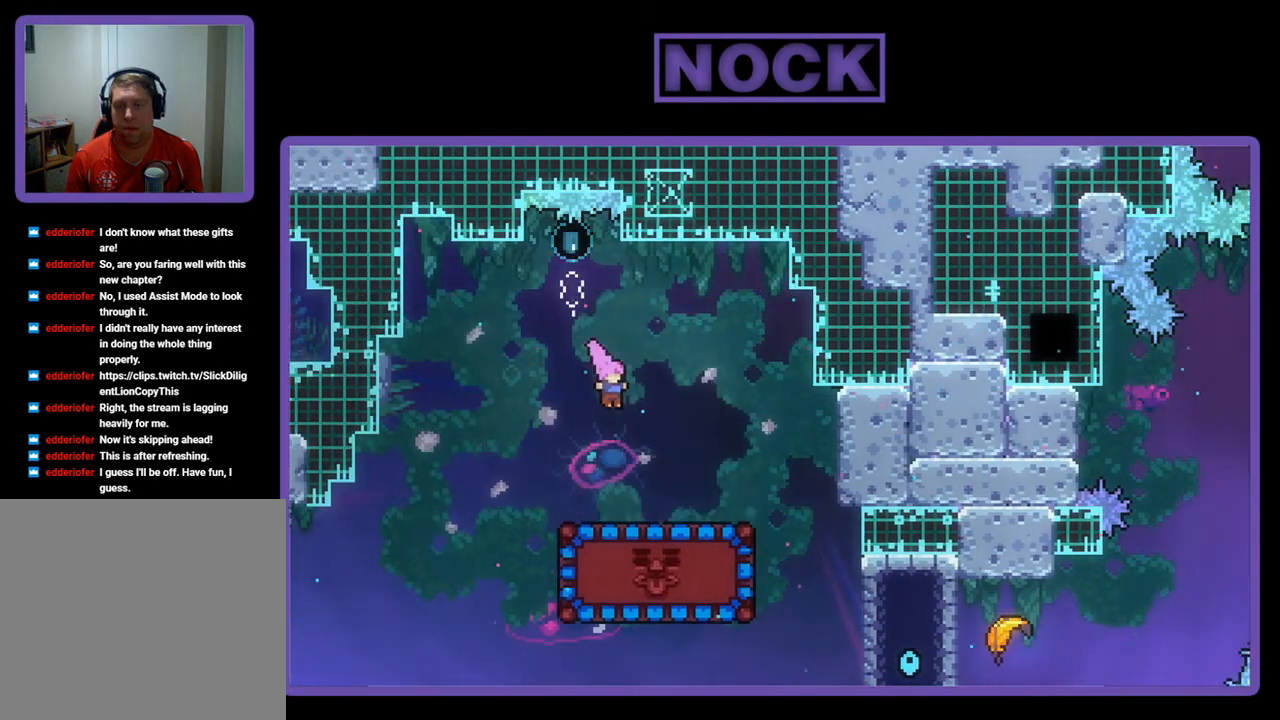
{"buttons": ["R2"], "left_stick": "center", "events": [[33, "CIRCLE", "down"], [300, "CIRCLE", "up"], [333, "DPAD_UP", "up"]]}
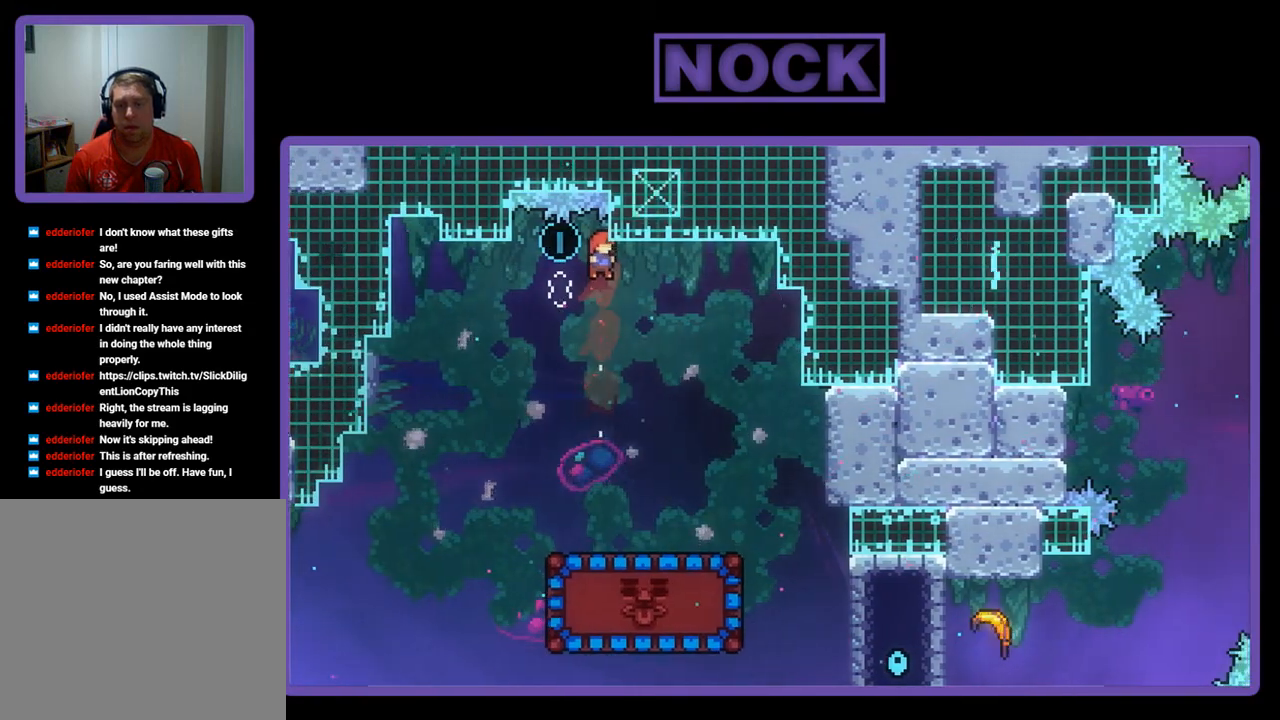
{"buttons": ["R2"], "left_stick": "center", "events": [[67, "DPAD_LEFT", "down"], [267, "DPAD_LEFT", "up"], [333, "DPAD_RIGHT", "down"], [467, "DPAD_RIGHT", "up"]]}
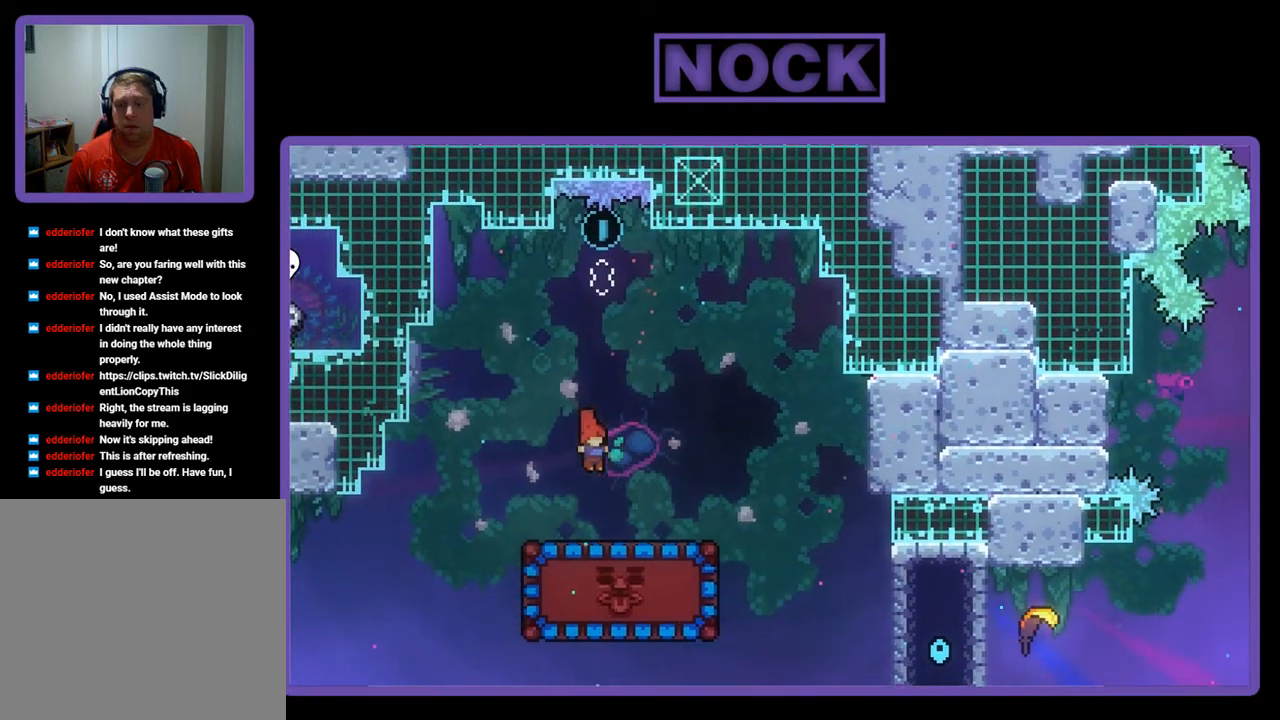
{"buttons": ["R2"], "left_stick": "center", "events": [[233, "CIRCLE", "down"], [233, "DPAD_DOWN", "down"], [367, "CIRCLE", "up"], [433, "DPAD_DOWN", "up"]]}
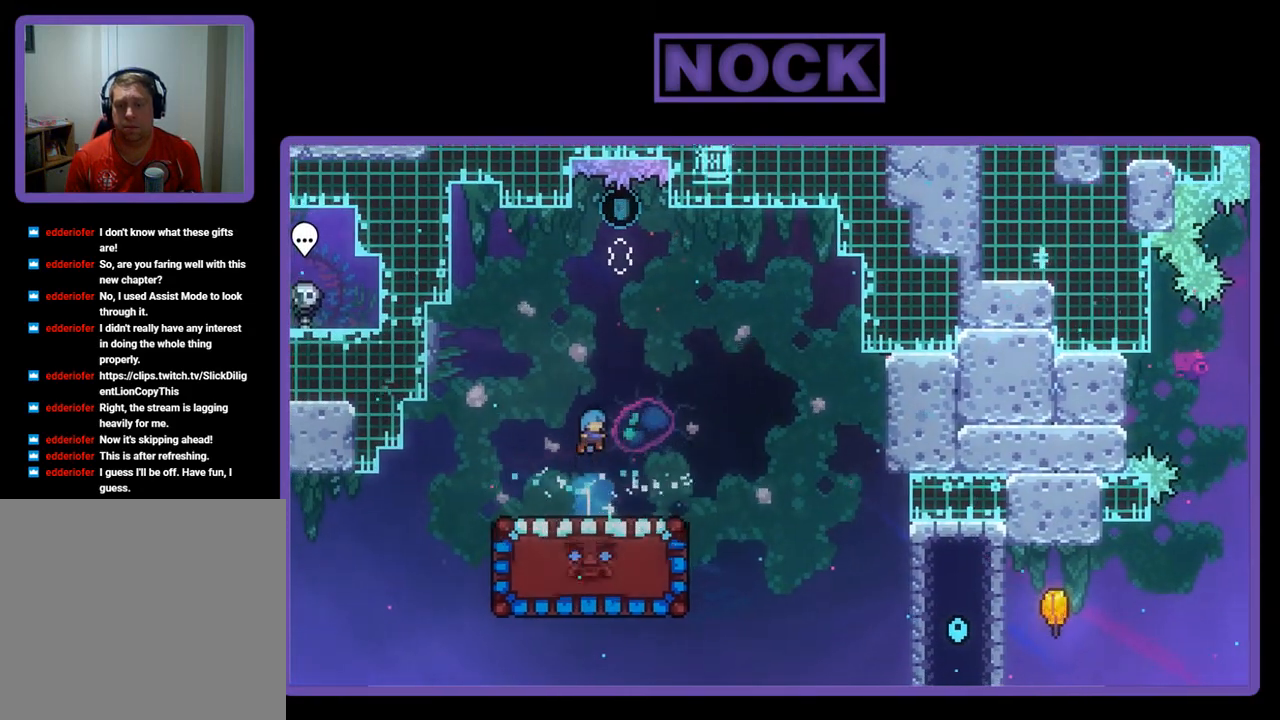
{"buttons": ["R2", "DPAD_LEFT"], "left_stick": "center", "events": [[333, "DPAD_LEFT", "down"]]}
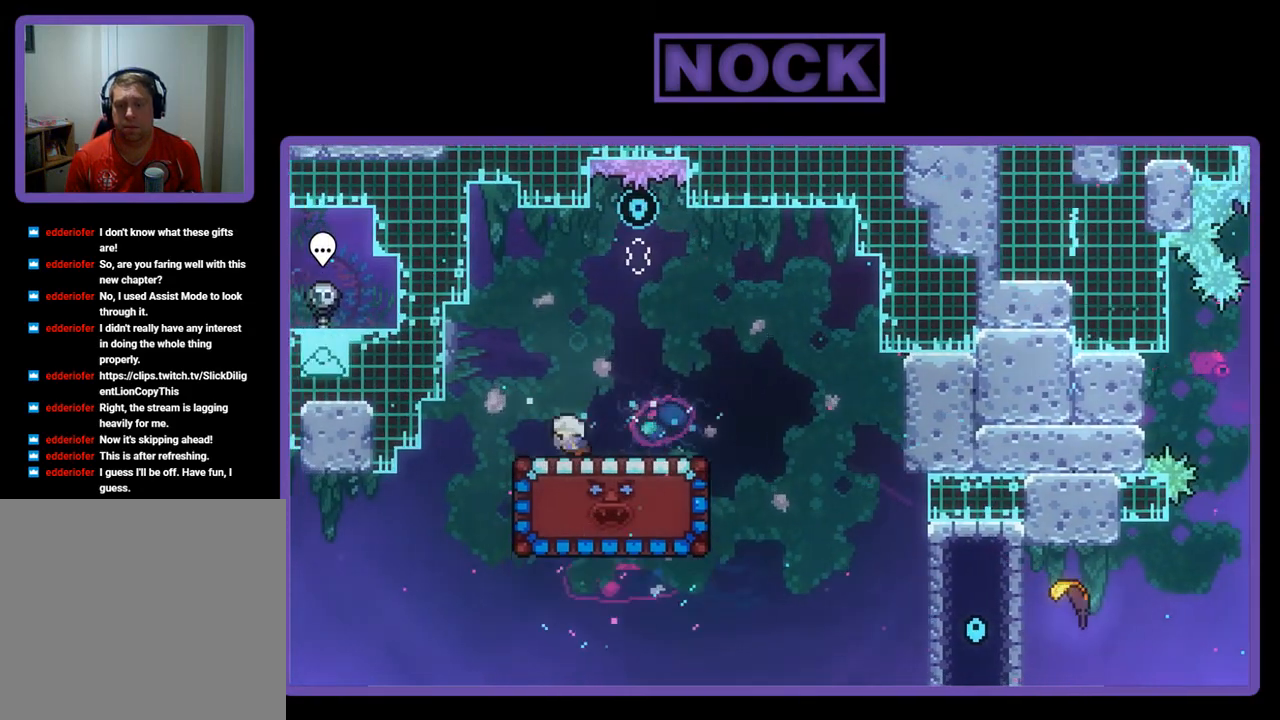
{"buttons": ["R2"], "left_stick": "center", "events": [[33, "CROSS", "down"], [267, "DPAD_UP", "down"], [433, "CROSS", "up"], [433, "DPAD_UP", "up"], [500, "DPAD_LEFT", "up"]]}
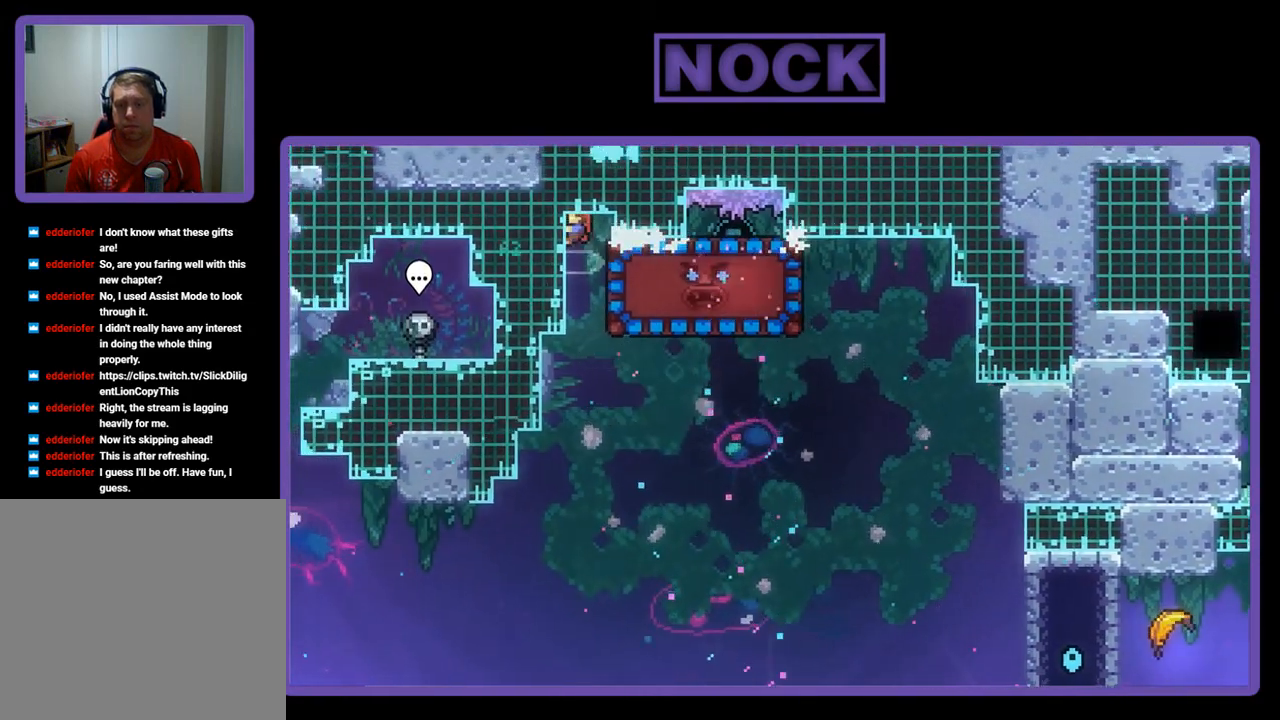
{"buttons": ["R2", "DPAD_DOWN"], "left_stick": "center", "events": [[167, "DPAD_DOWN", "down"]]}
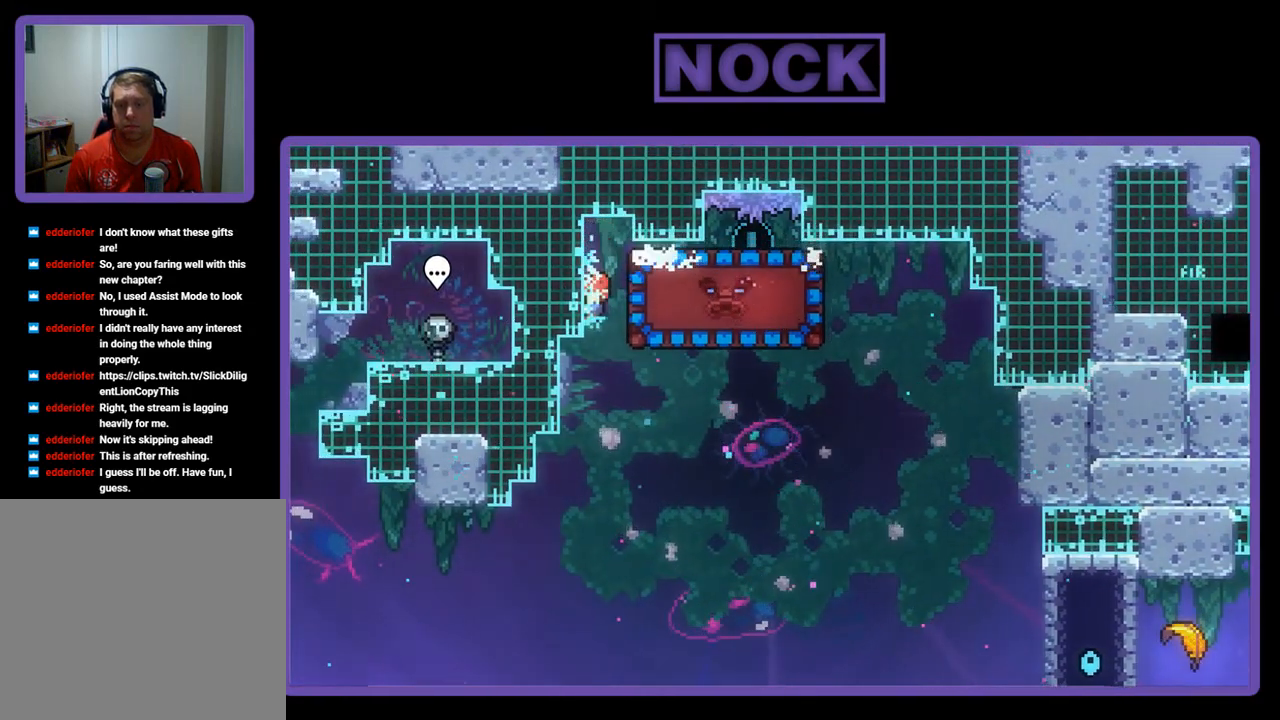
{"buttons": ["R2", "DPAD_RIGHT"], "left_stick": "center", "events": [[67, "DPAD_DOWN", "up"], [67, "DPAD_RIGHT", "down"], [100, "CROSS", "down"], [267, "CROSS", "up"], [400, "DPAD_RIGHT", "up"], [467, "DPAD_RIGHT", "down"]]}
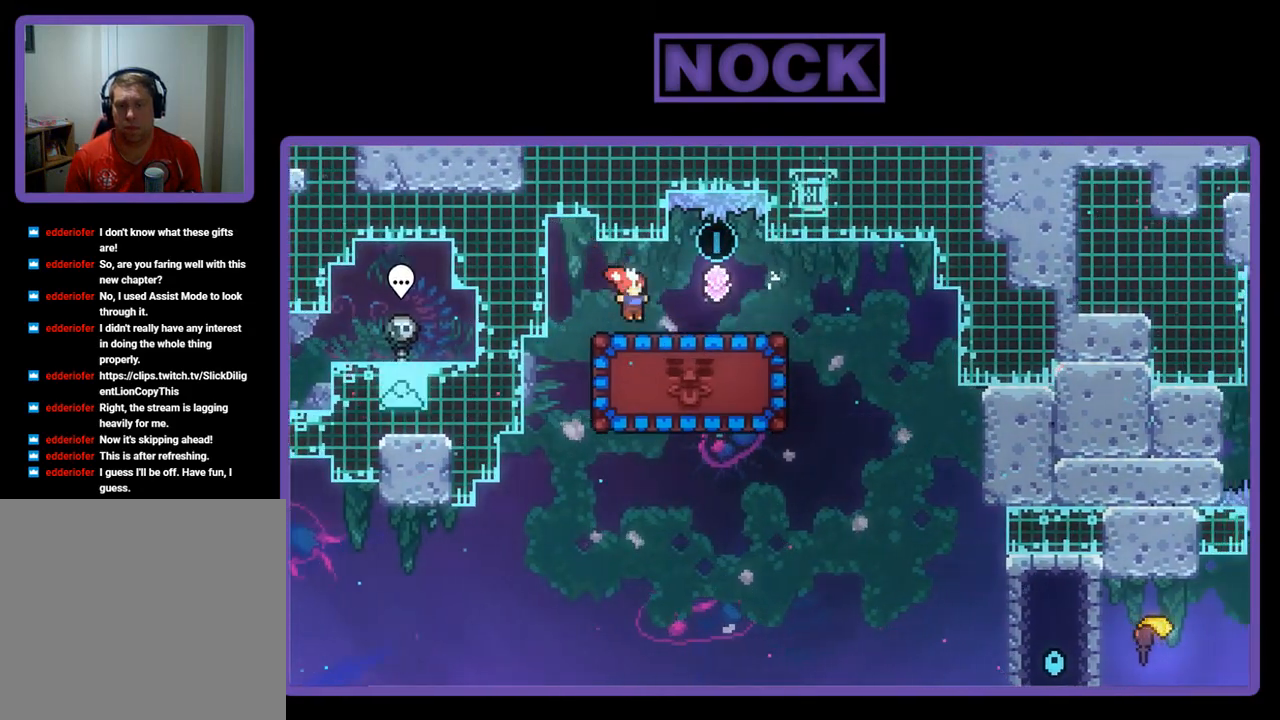
{"buttons": ["R2"], "left_stick": "center", "events": [[200, "CROSS", "down"], [200, "DPAD_RIGHT", "up"], [300, "DPAD_UP", "down"], [433, "DPAD_UP", "up"], [467, "CROSS", "up"]]}
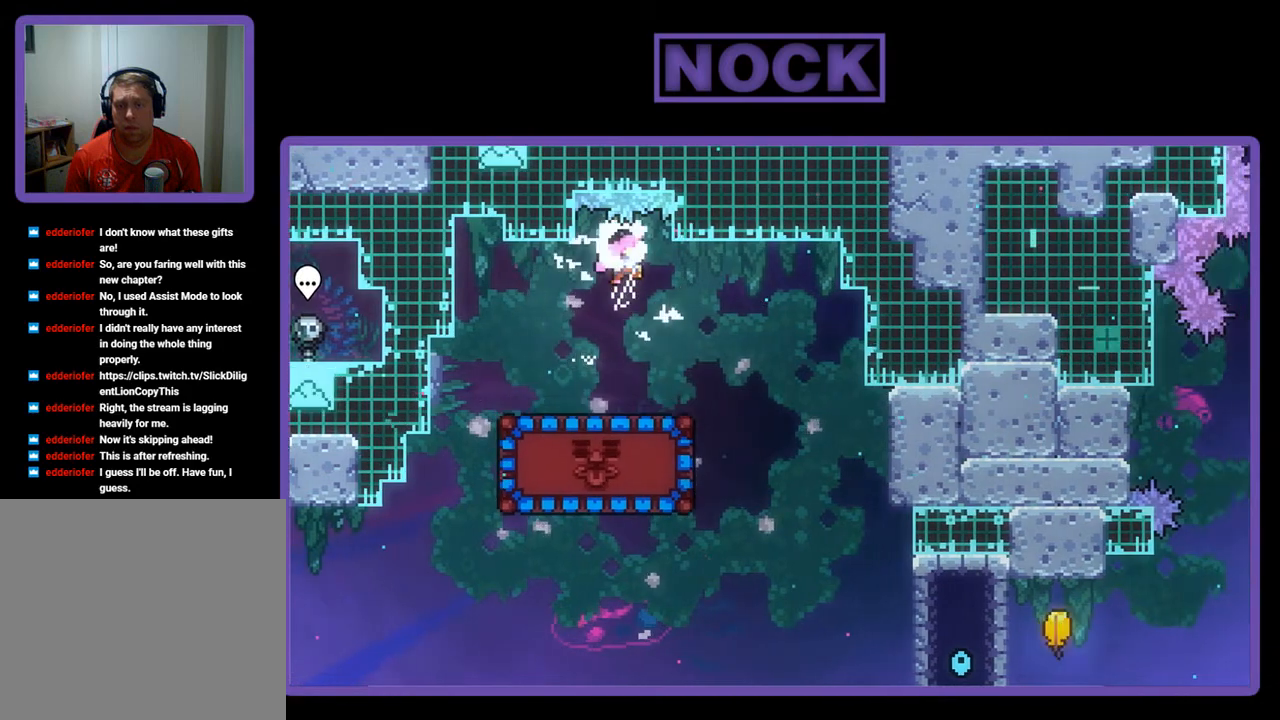
{"buttons": ["R2"], "left_stick": "center", "events": []}
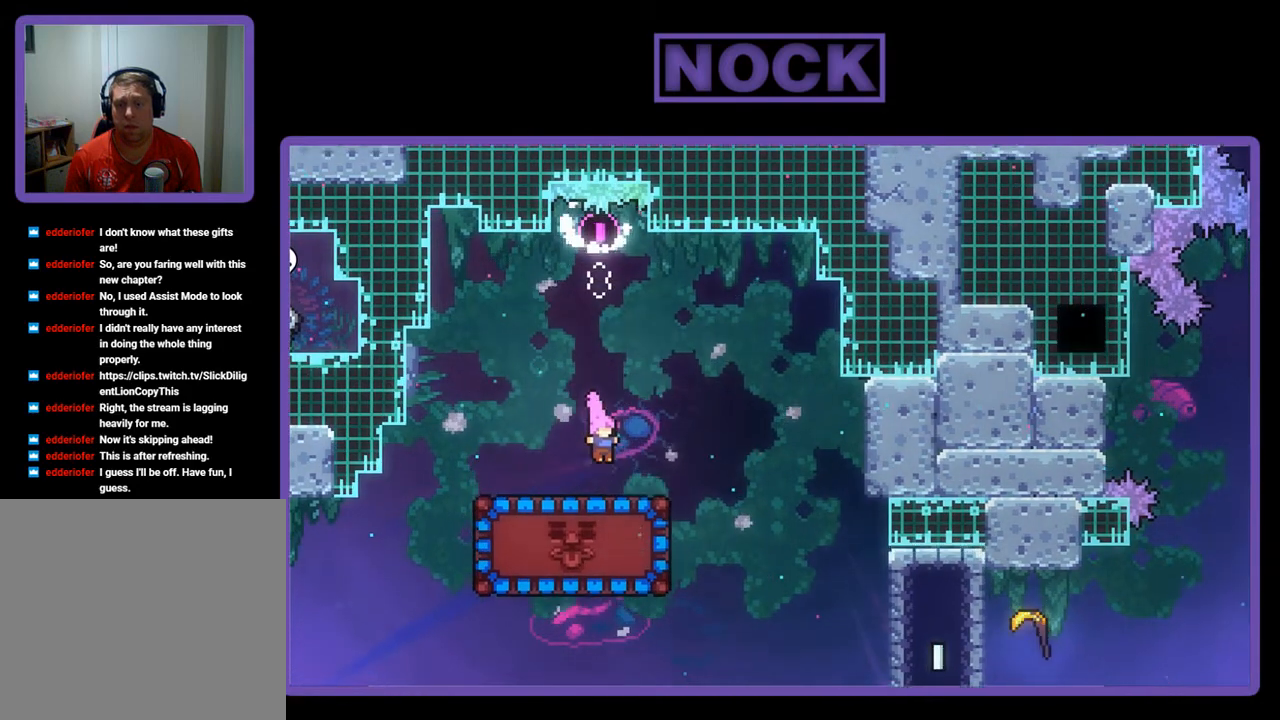
{"buttons": ["R2"], "left_stick": "center", "events": []}
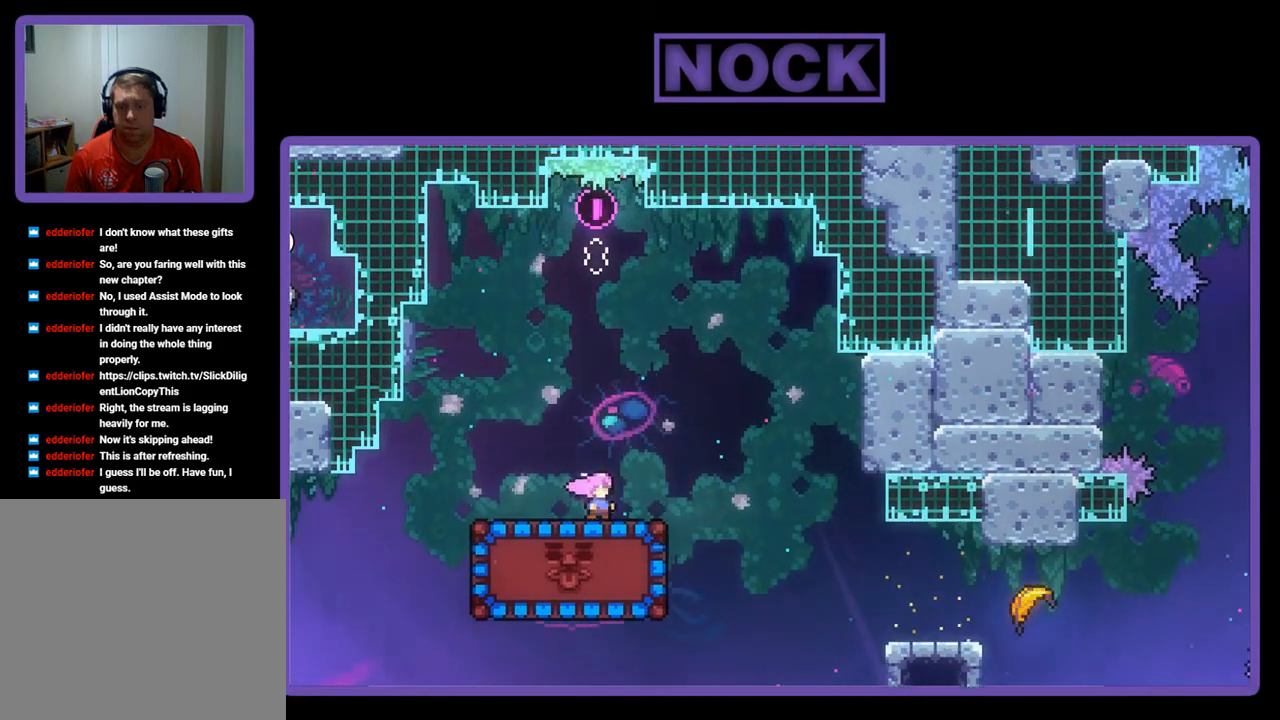
{"buttons": ["CROSS", "R2", "DPAD_RIGHT"], "left_stick": "center", "events": [[267, "DPAD_RIGHT", "down"], [300, "CROSS", "down"]]}
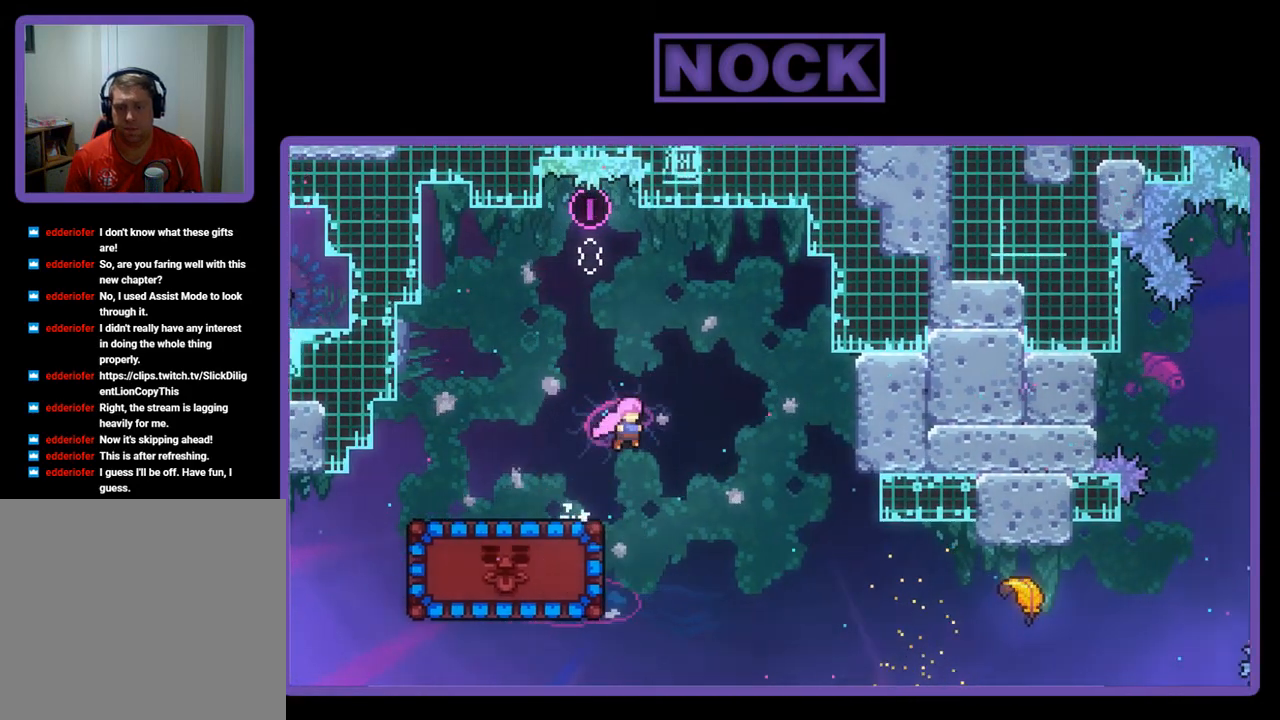
{"buttons": ["CIRCLE", "R2", "DPAD_LEFT"], "left_stick": "center", "events": [[33, "CROSS", "up"], [33, "DPAD_RIGHT", "up"], [167, "DPAD_LEFT", "down"], [300, "CIRCLE", "down"]]}
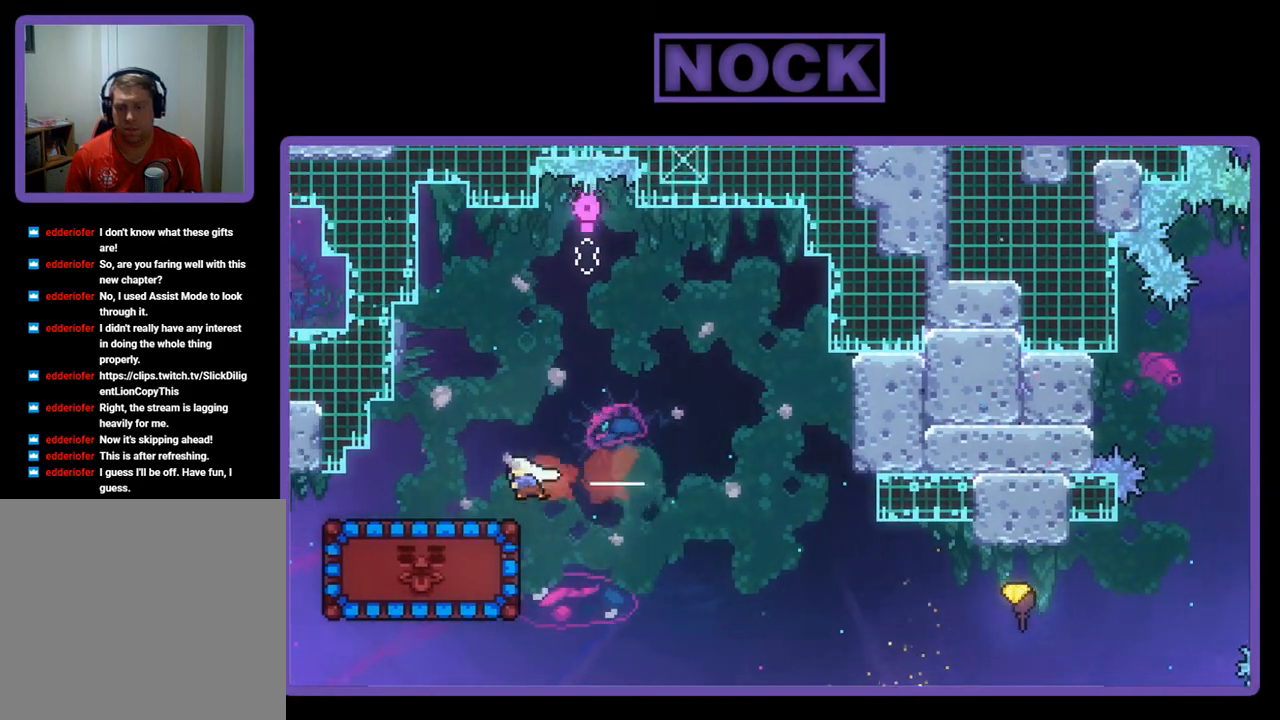
{"buttons": ["R2"], "left_stick": "center", "events": [[233, "CIRCLE", "up"], [267, "DPAD_LEFT", "up"]]}
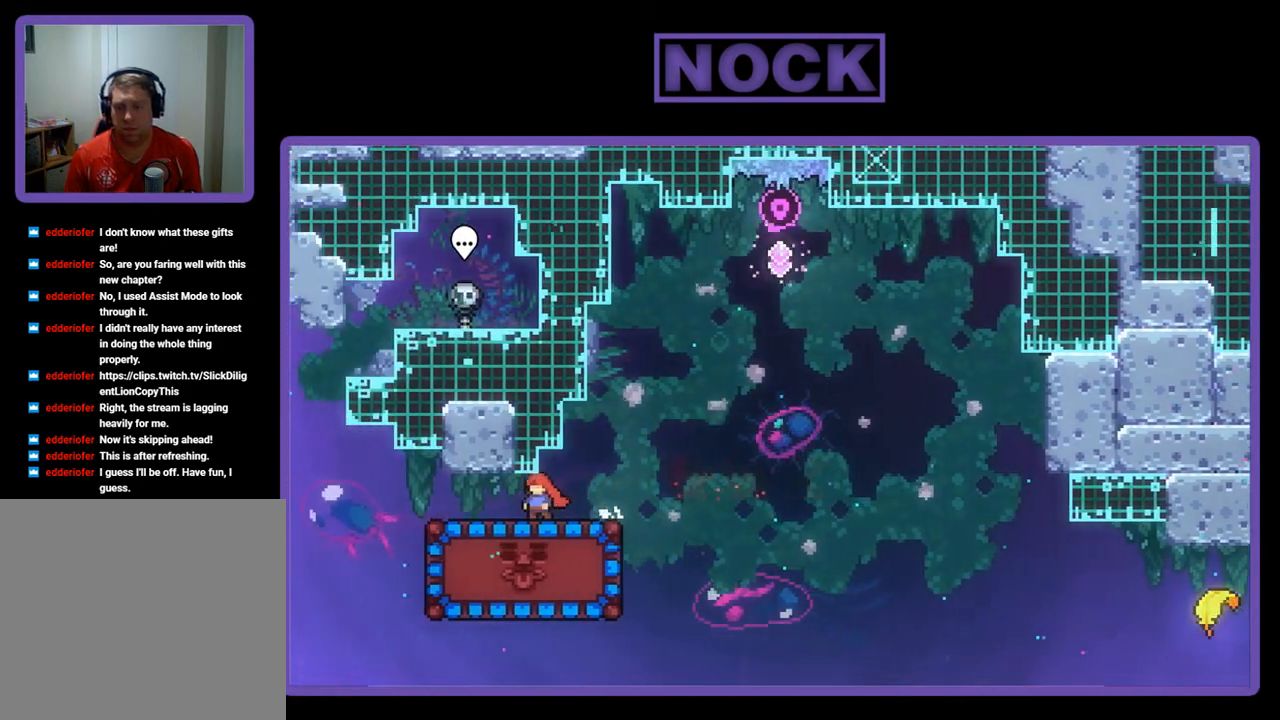
{"buttons": ["R2"], "left_stick": "center", "events": []}
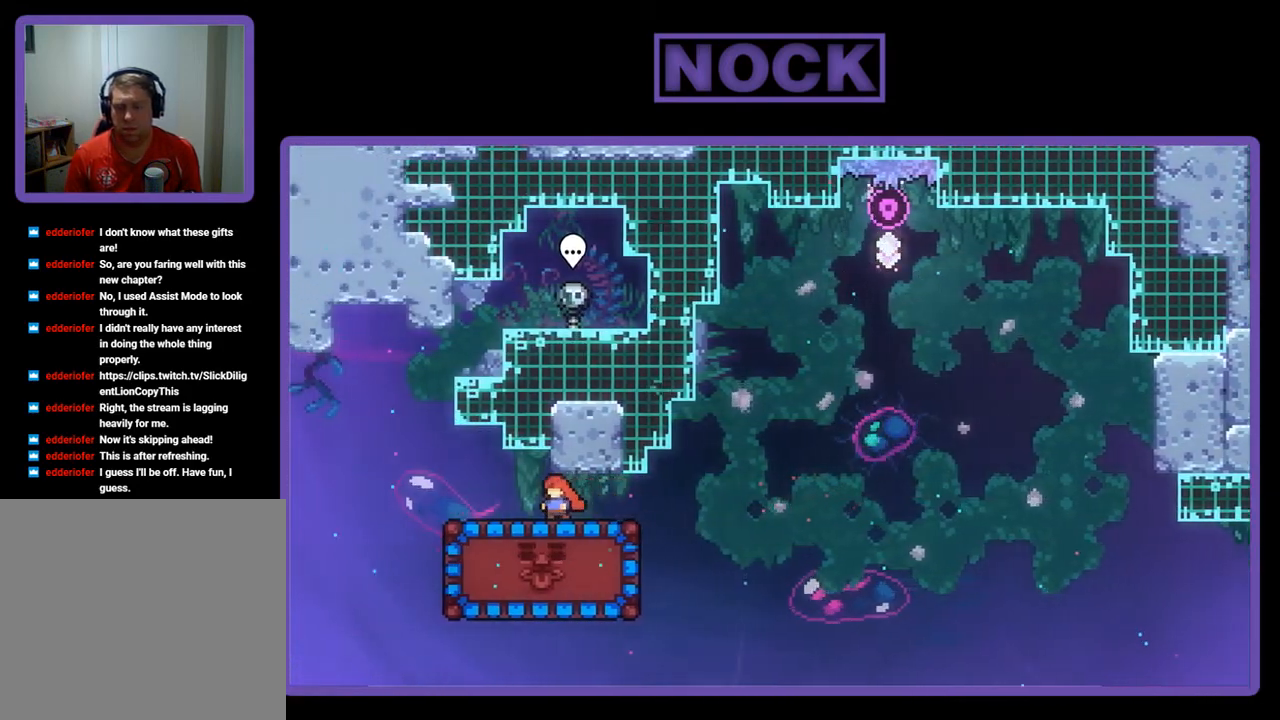
{"buttons": ["R2"], "left_stick": "center", "events": []}
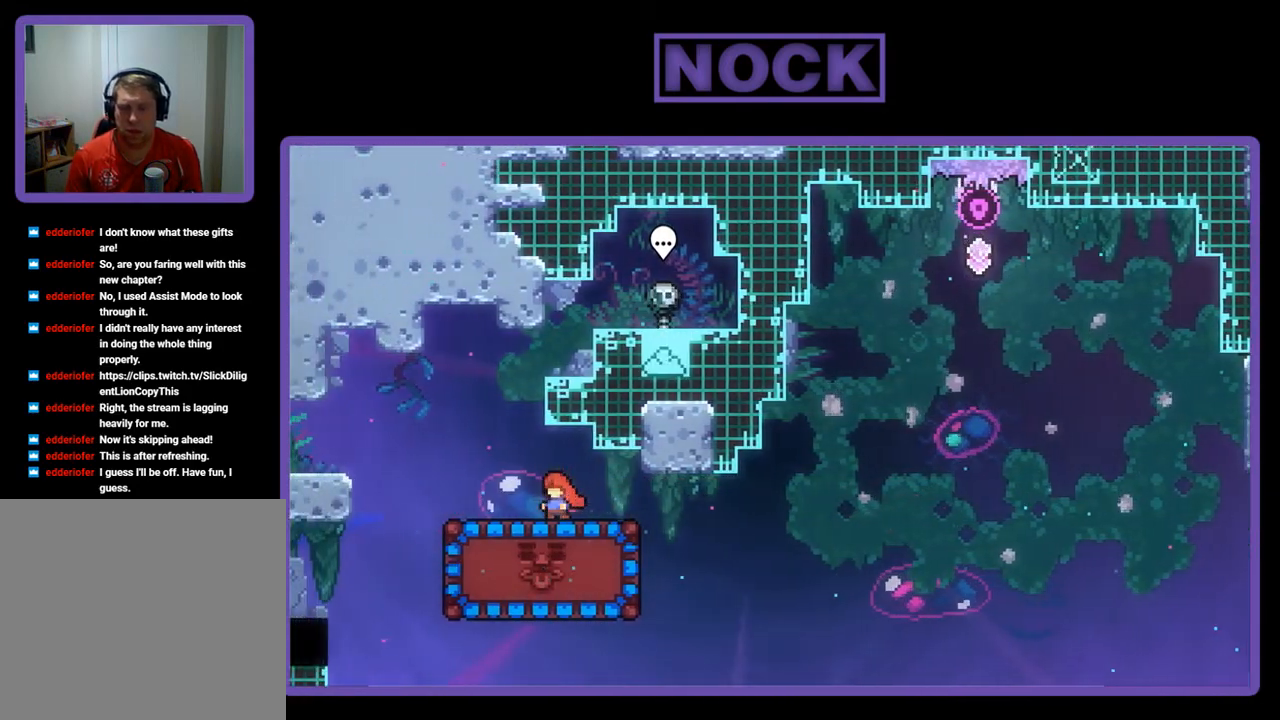
{"buttons": ["R2"], "left_stick": "center", "events": []}
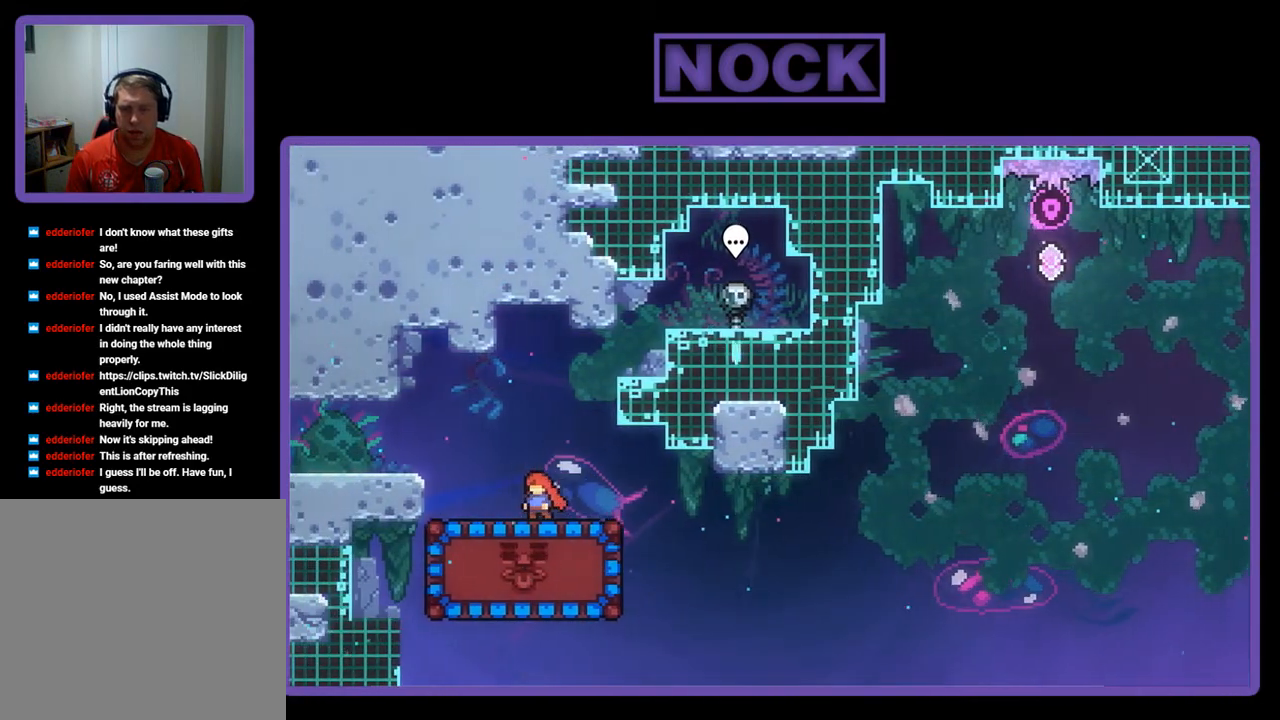
{"buttons": ["R2"], "left_stick": "center", "events": []}
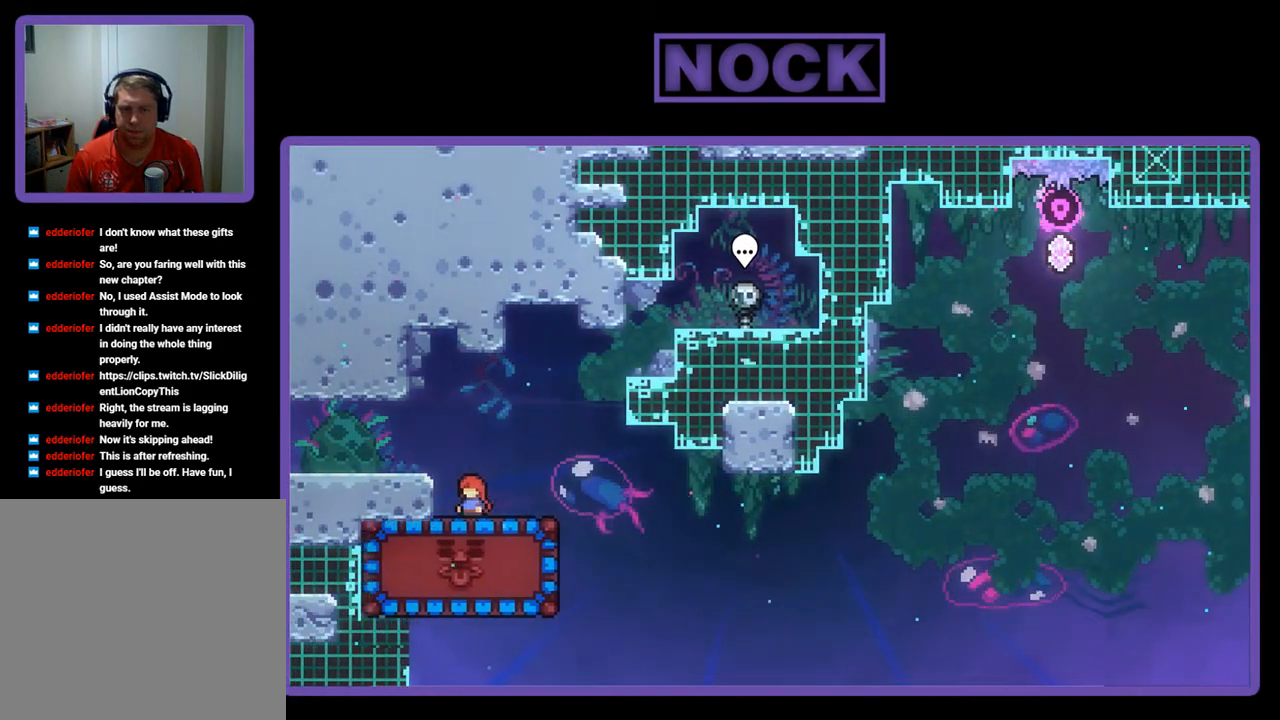
{"buttons": ["R2", "DPAD_RIGHT"], "left_stick": "center", "events": [[433, "DPAD_RIGHT", "down"]]}